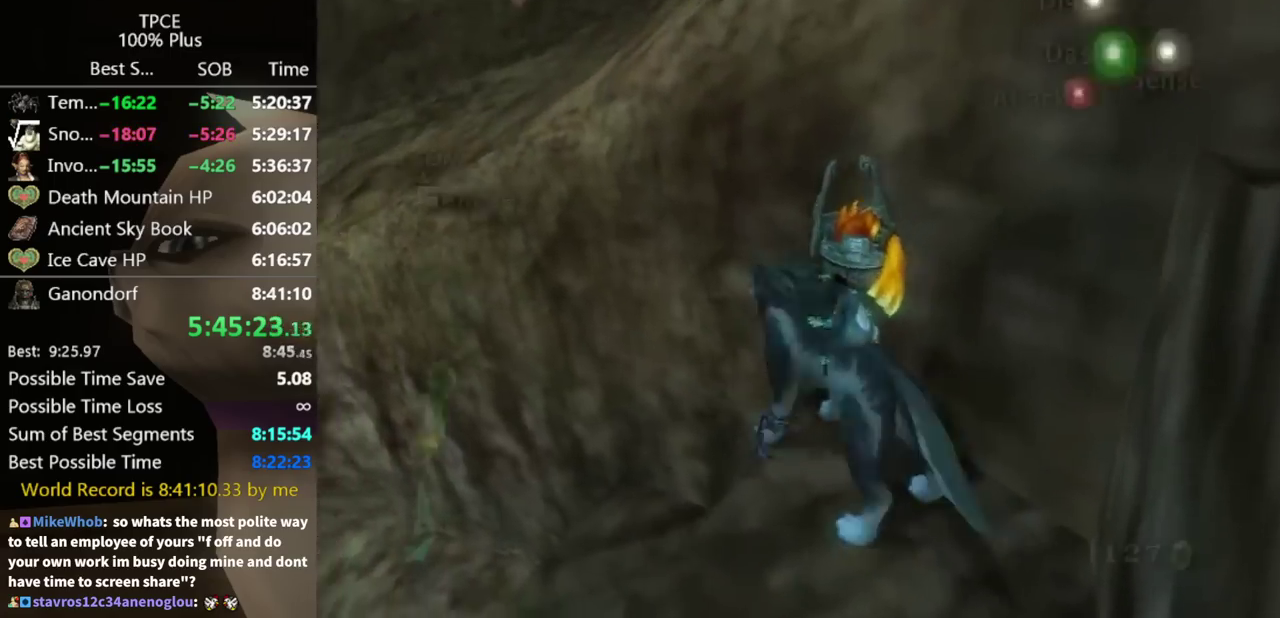
Gameplay with a controller (Nintendo layout); each line is a JSON object with the inputs held at the frame after it. "events" lists button and stick changes between this image and that frame as [ms after this image, input, new state], when the widget could be followed in between. Not read: L3 R3.
{"buttons": [], "left_stick": "up", "right_stick": "center", "events": [[100, "A", "down"], [400, "A", "up"], [400, "left_stick", "up"]]}
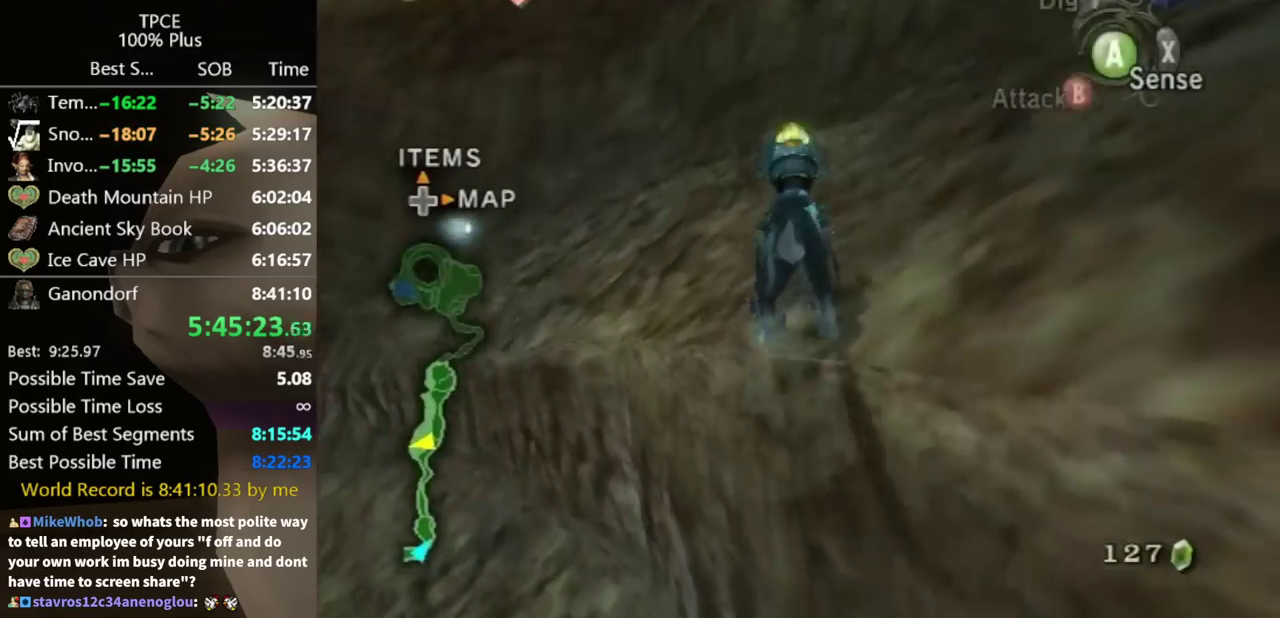
{"buttons": [], "left_stick": "up", "right_stick": "center", "events": []}
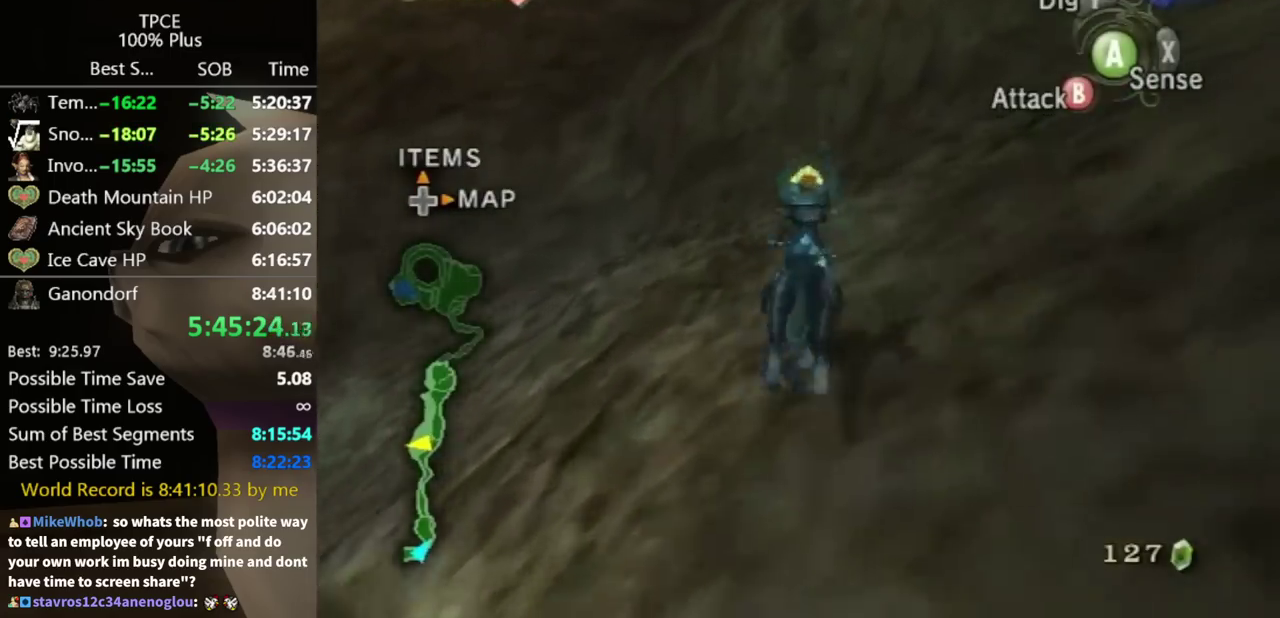
{"buttons": ["B"], "left_stick": "down", "right_stick": "center", "events": [[233, "B", "down"], [333, "left_stick", "down"]]}
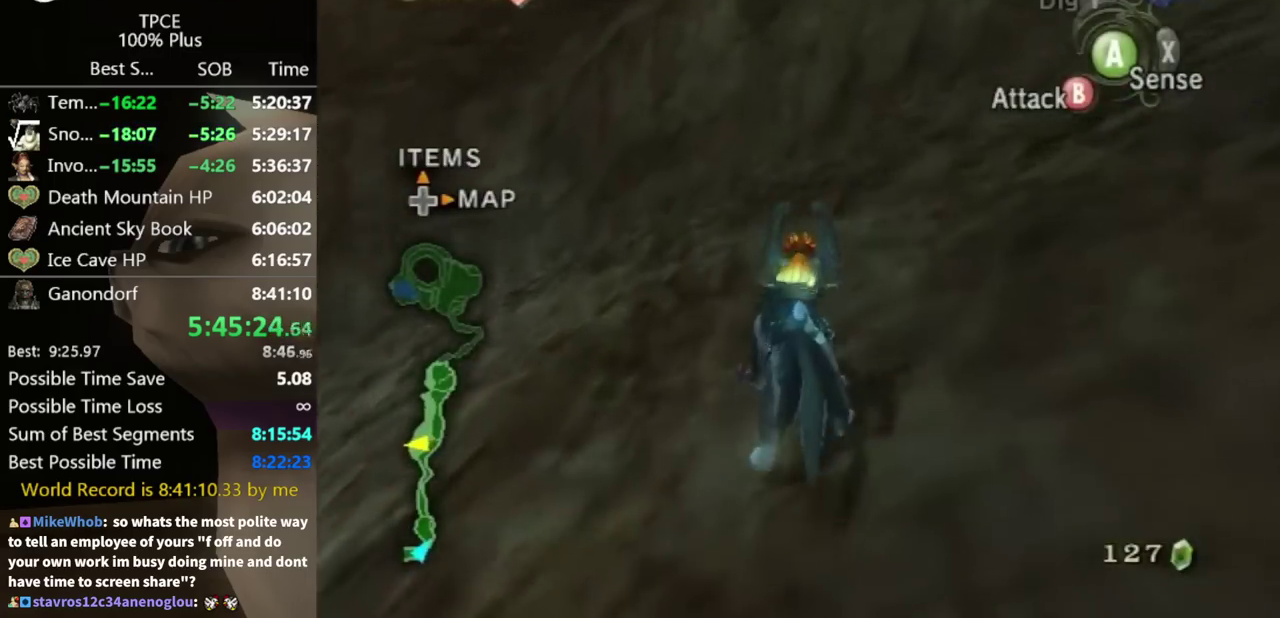
{"buttons": ["B"], "left_stick": "down-left", "right_stick": "center", "events": [[333, "left_stick", "down-left"]]}
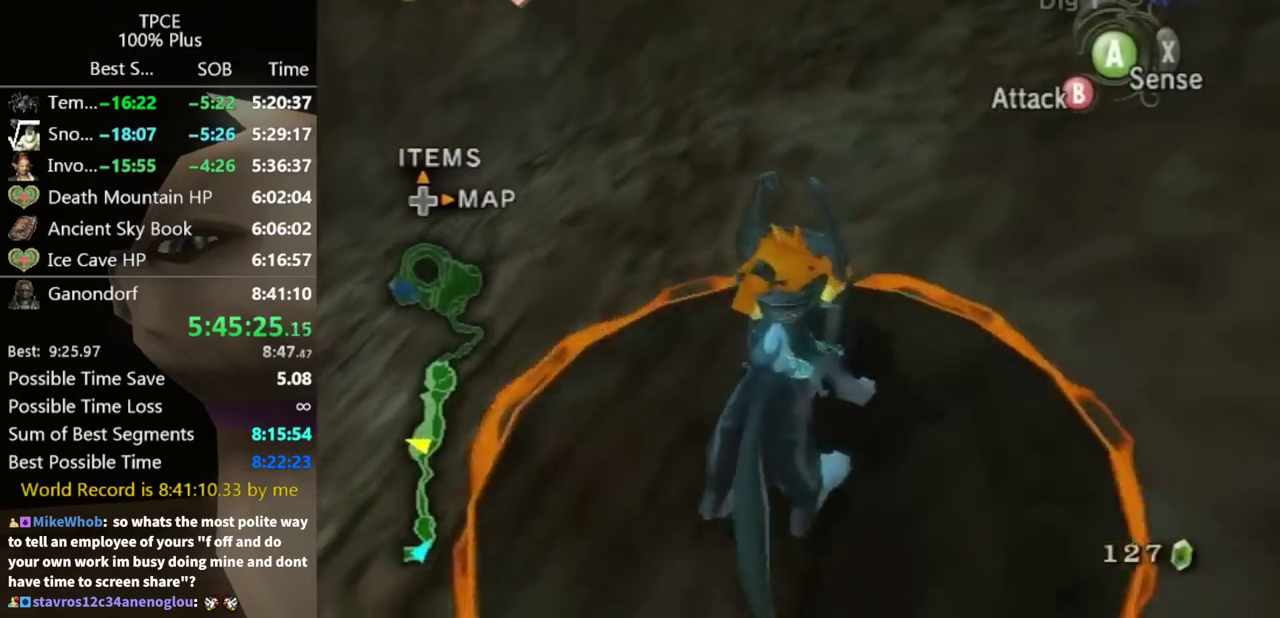
{"buttons": ["B", "X"], "left_stick": "down-left", "right_stick": "center", "events": [[400, "X", "down"]]}
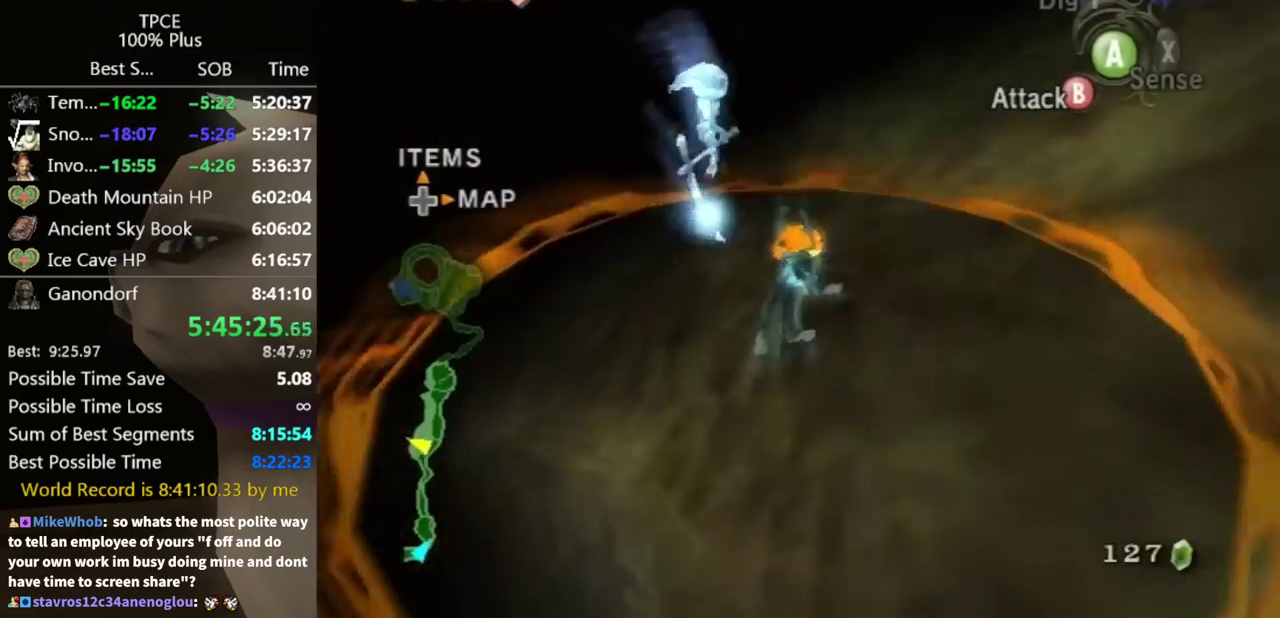
{"buttons": [], "left_stick": "center", "right_stick": "center", "events": [[33, "X", "up"], [200, "B", "up"], [233, "left_stick", "center"]]}
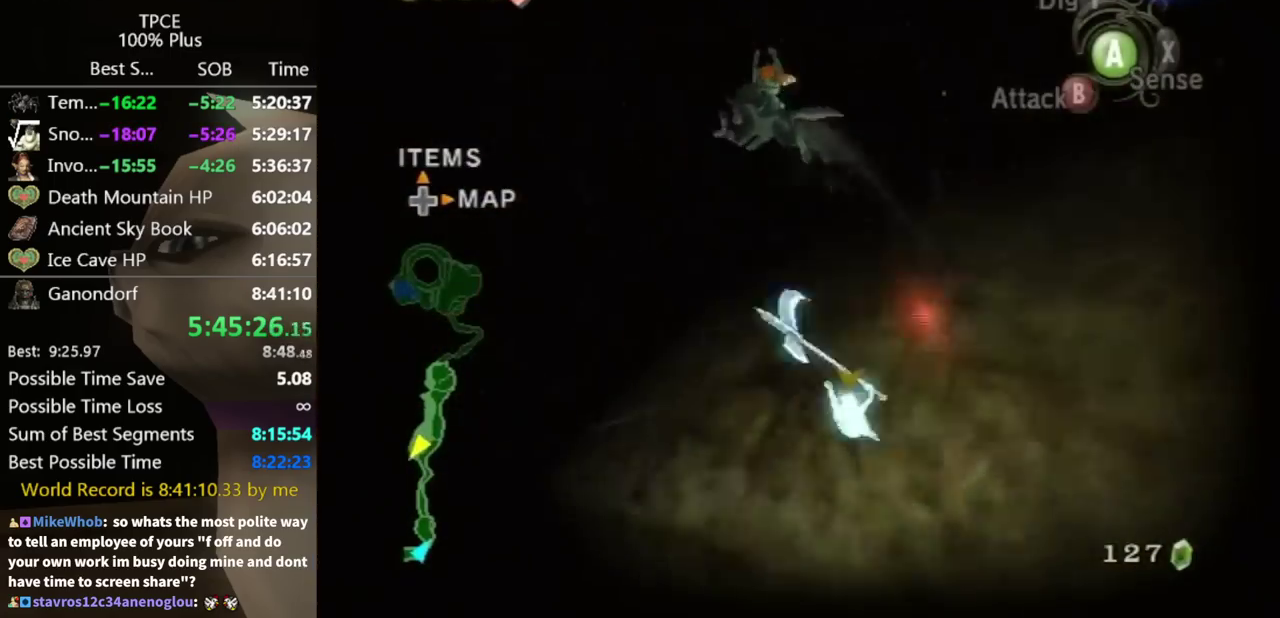
{"buttons": [], "left_stick": "up-right", "right_stick": "left", "events": [[200, "left_stick", "up-right"], [500, "right_stick", "left"]]}
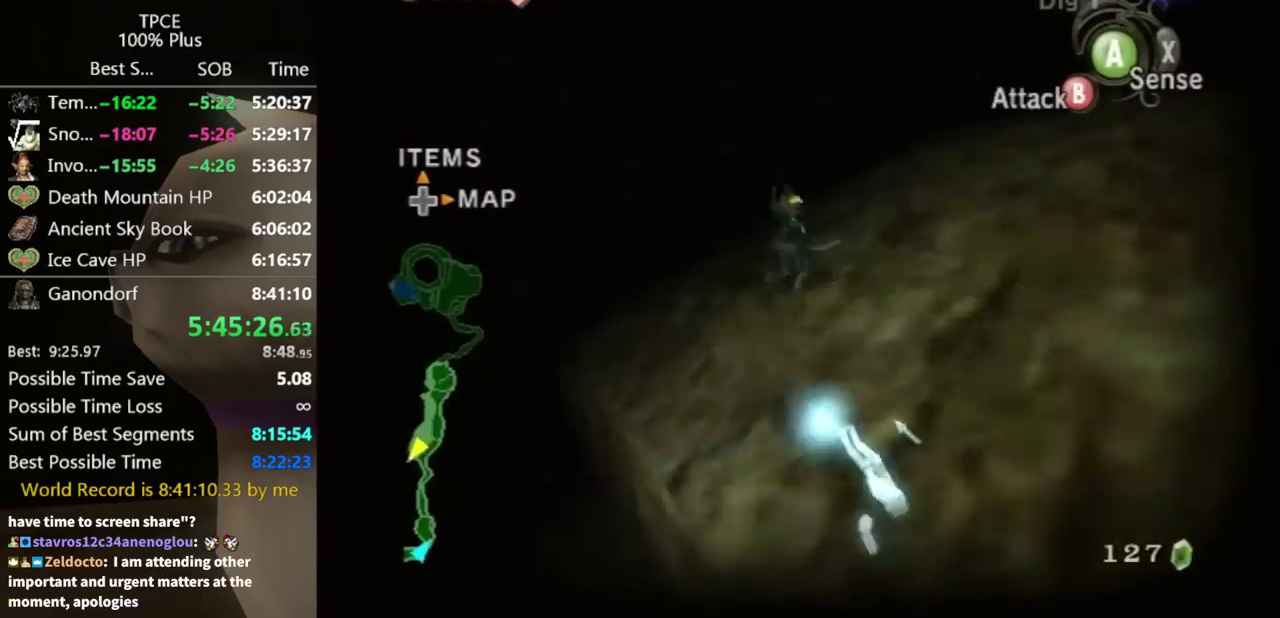
{"buttons": [], "left_stick": "up-right", "right_stick": "center", "events": [[267, "left_stick", "right"], [433, "right_stick", "center"], [467, "left_stick", "up-right"]]}
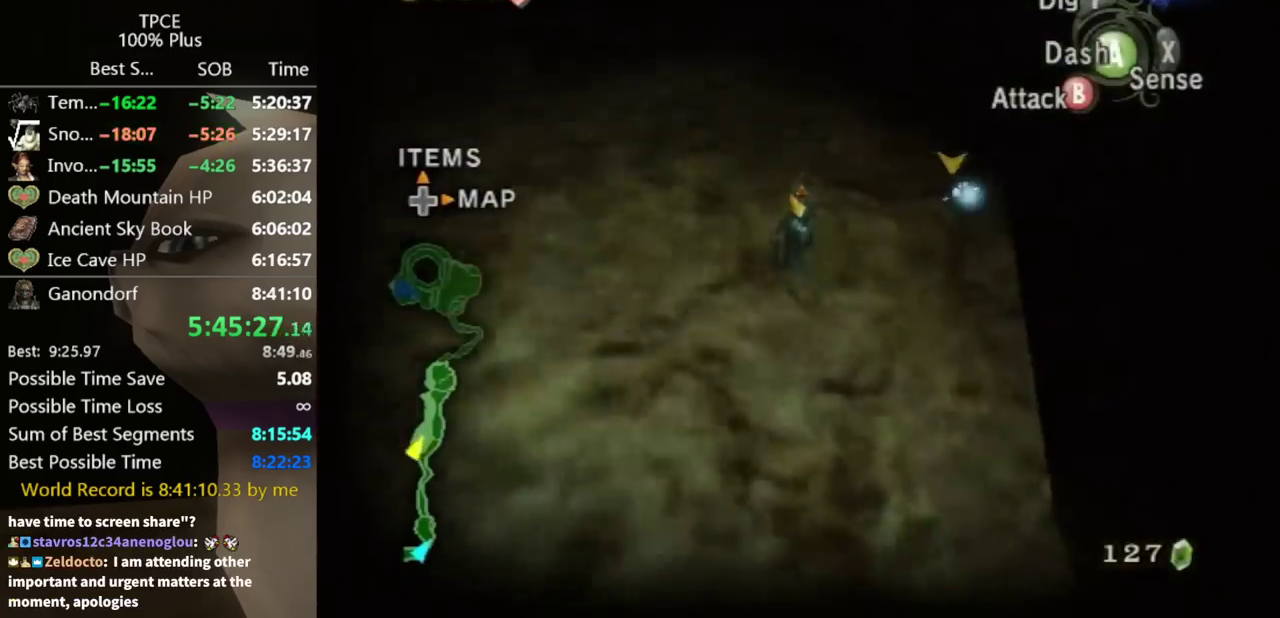
{"buttons": ["A", "L1"], "left_stick": "center", "right_stick": "center"}
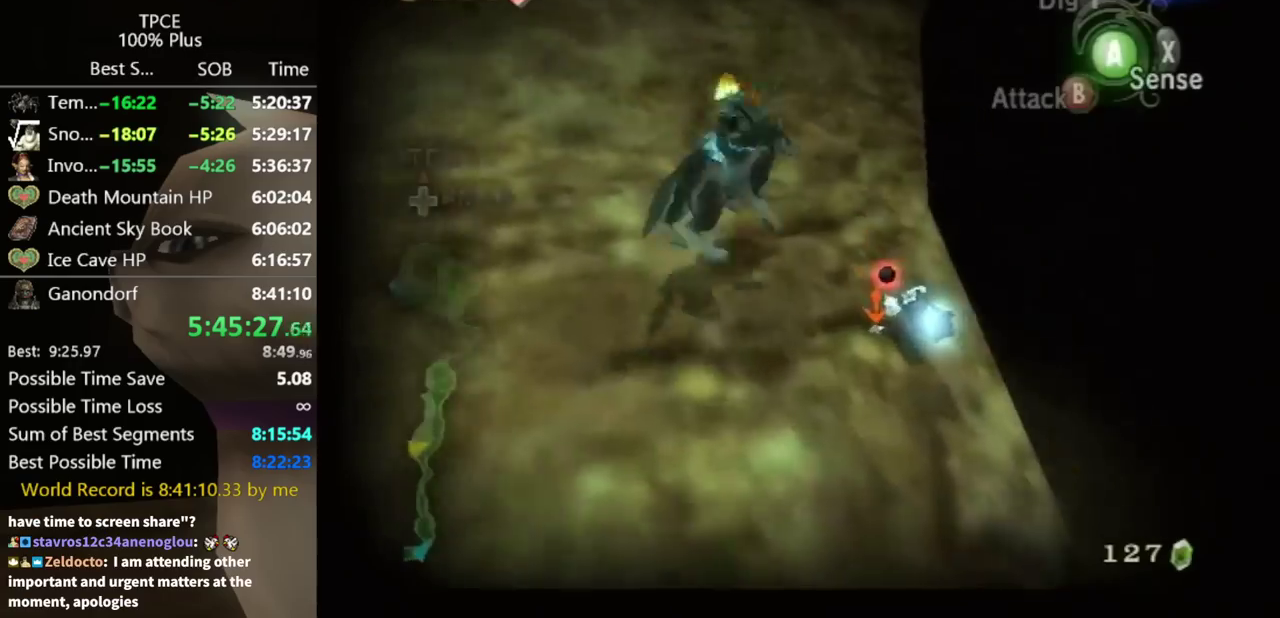
{"buttons": [], "left_stick": "center", "right_stick": "down-right"}
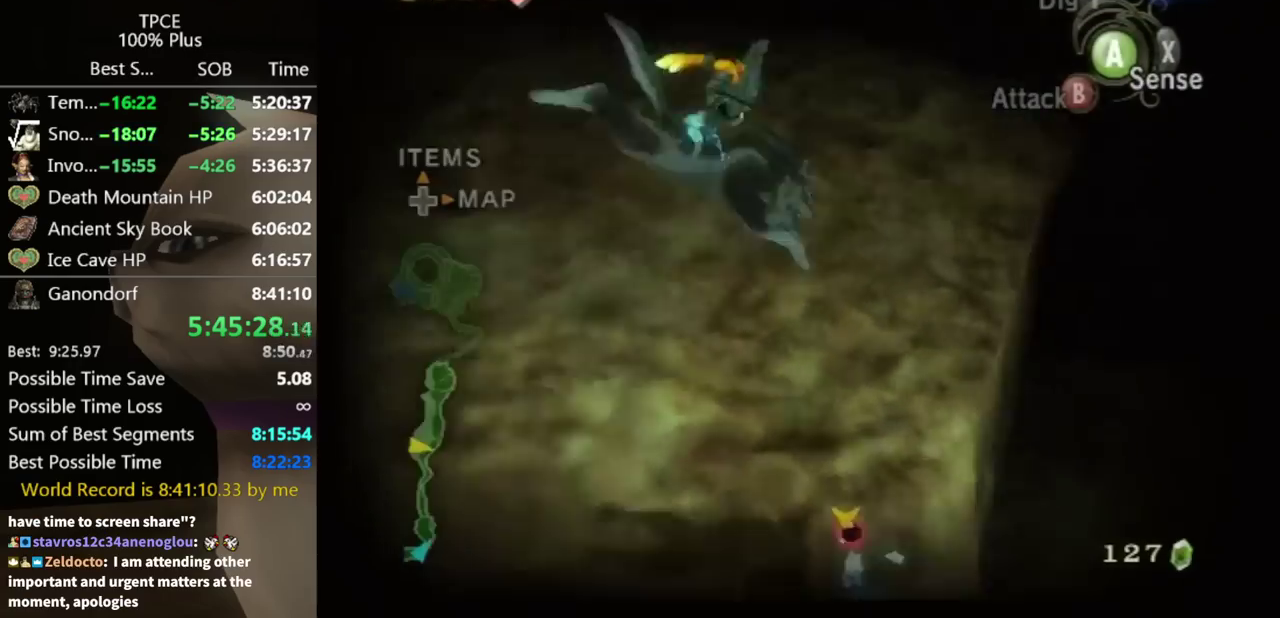
{"buttons": [], "left_stick": "center", "right_stick": "center", "events": [[100, "right_stick", "center"]]}
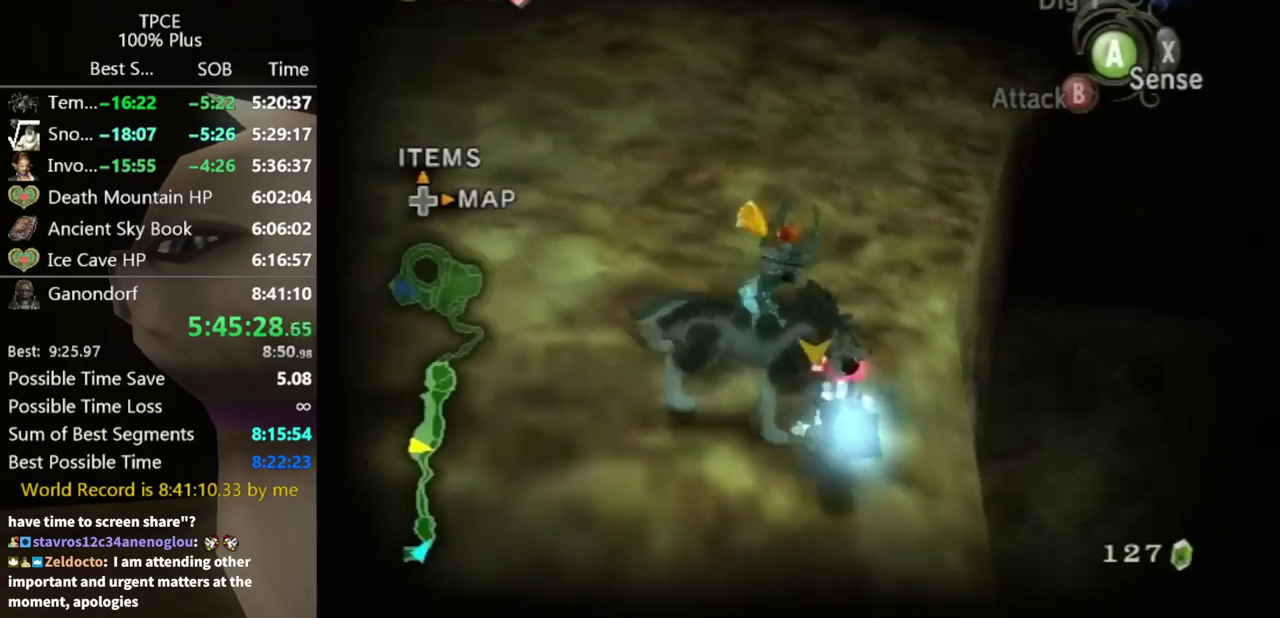
{"buttons": [], "left_stick": "center", "right_stick": "center", "events": []}
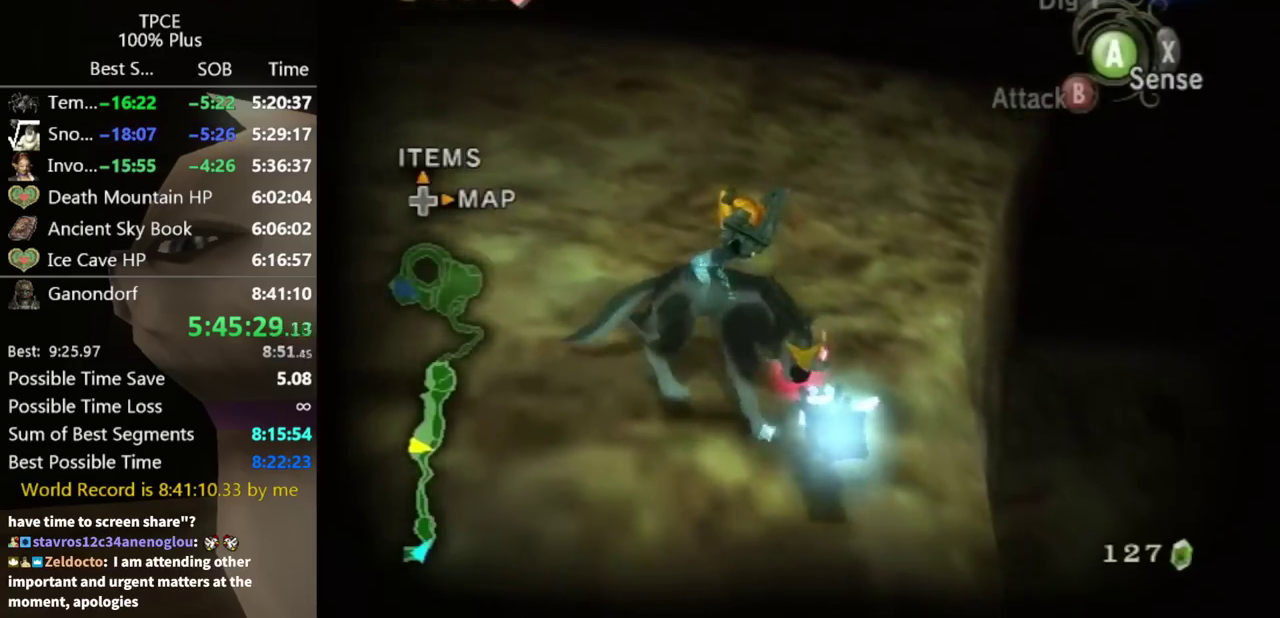
{"buttons": [], "left_stick": "center", "right_stick": "center", "events": [[200, "right_stick", "right"], [233, "X", "down"], [333, "X", "up"], [367, "right_stick", "center"]]}
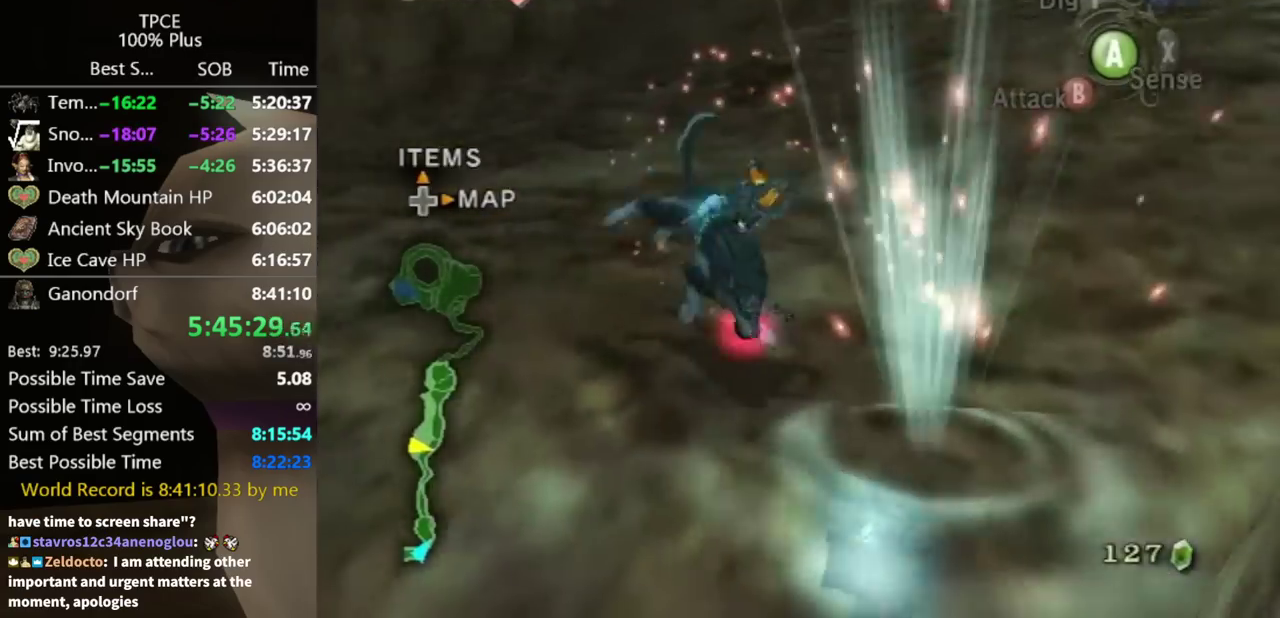
{"buttons": [], "left_stick": "center", "right_stick": "center", "events": []}
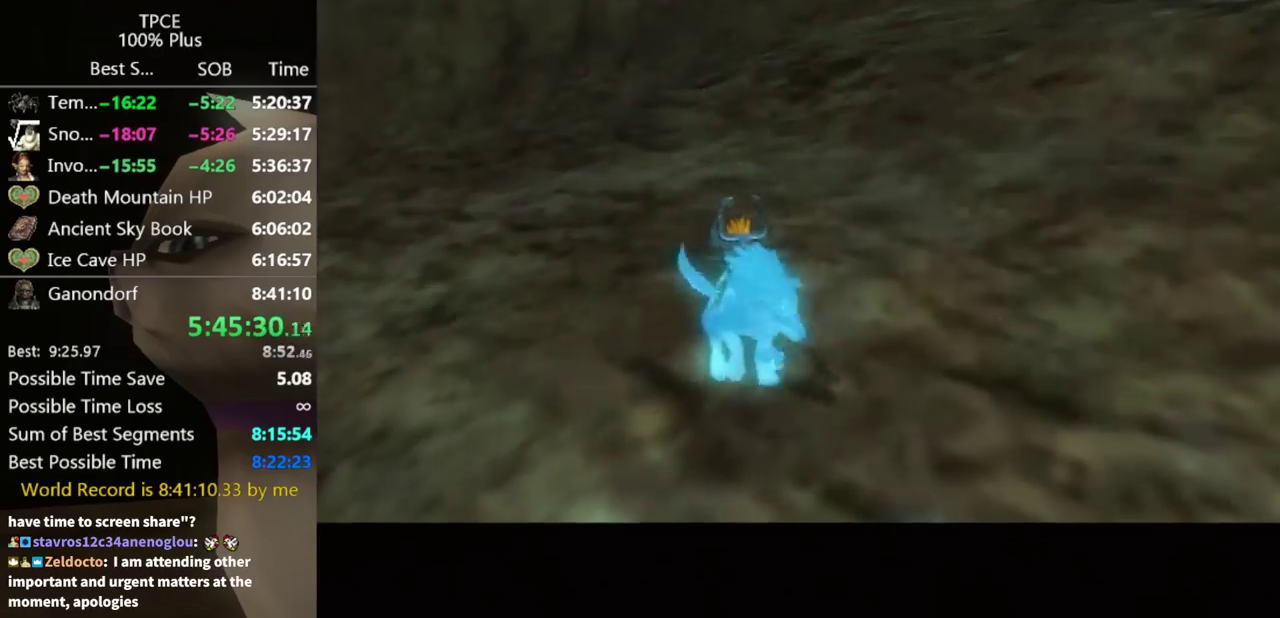
{"buttons": [], "left_stick": "center", "right_stick": "center", "events": []}
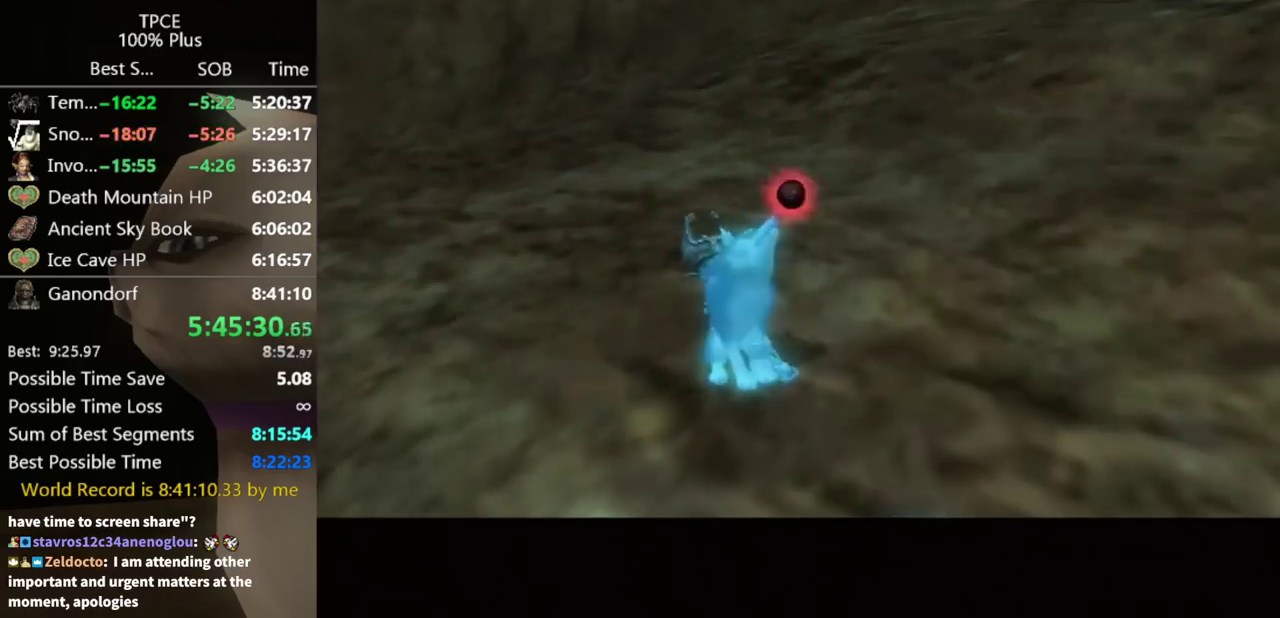
{"buttons": [], "left_stick": "center", "right_stick": "center", "events": []}
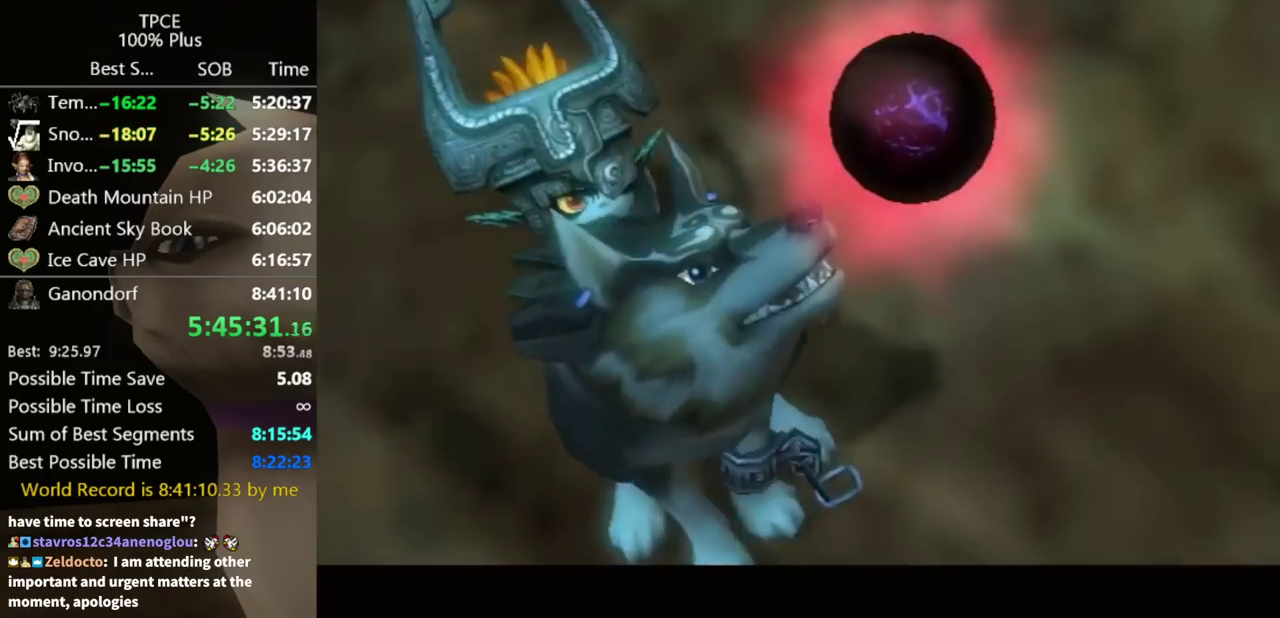
{"buttons": [], "left_stick": "center", "right_stick": "center", "events": []}
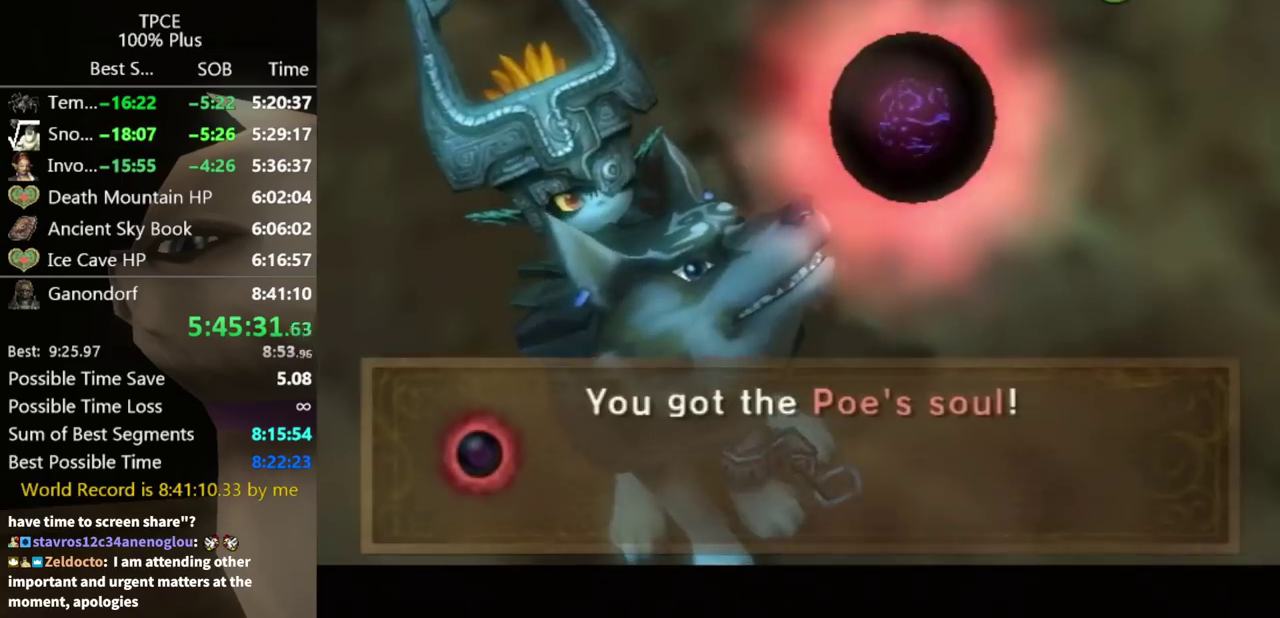
{"buttons": [], "left_stick": "center", "right_stick": "center", "events": []}
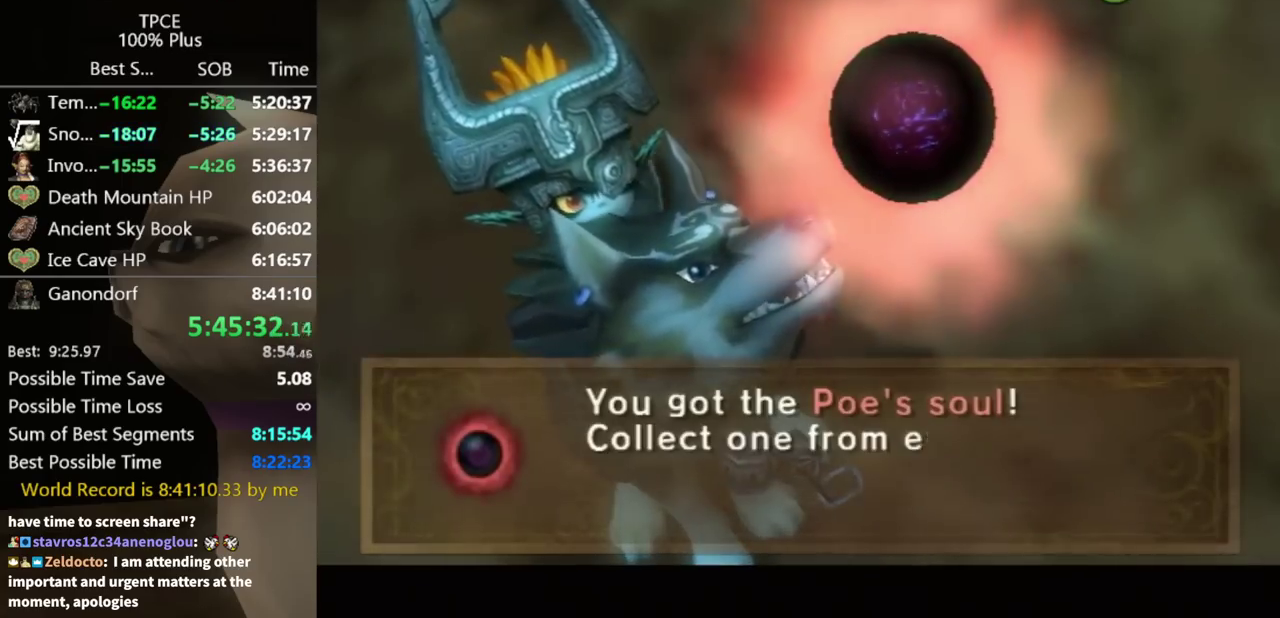
{"buttons": [], "left_stick": "center", "right_stick": "center", "events": []}
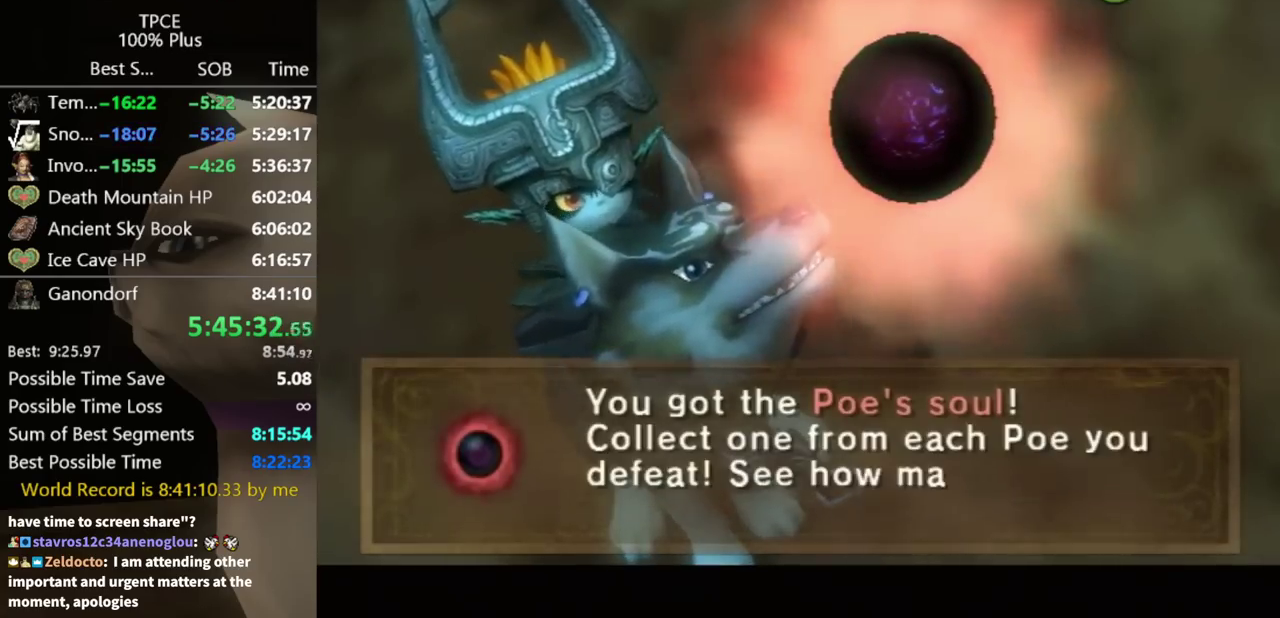
{"buttons": [], "left_stick": "up", "right_stick": "center", "events": [[400, "left_stick", "up"]]}
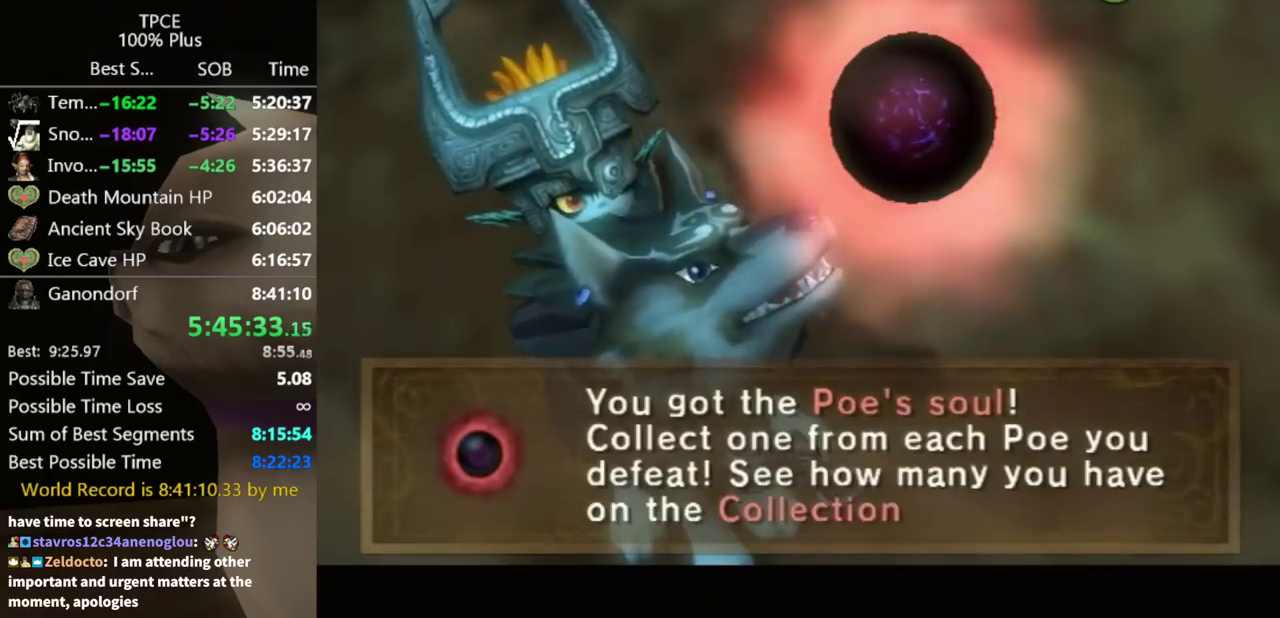
{"buttons": ["A"], "left_stick": "up", "right_stick": "center", "events": [[33, "A", "down"], [133, "A", "up"], [200, "A", "down"], [300, "A", "up"], [467, "A", "down"]]}
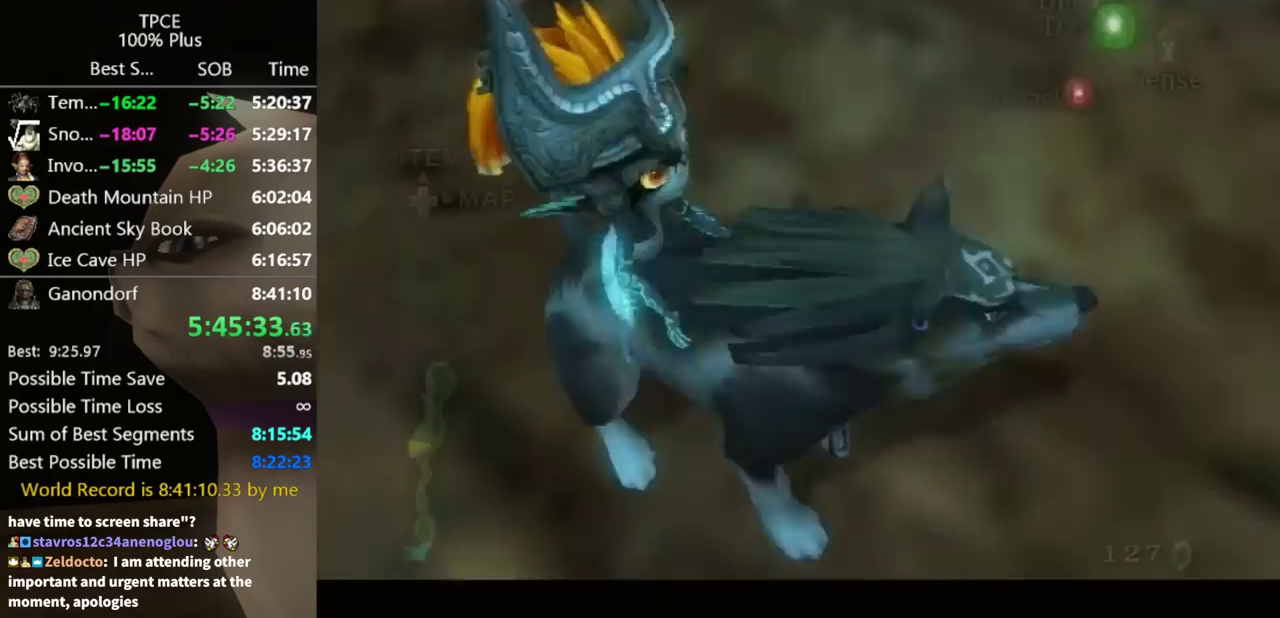
{"buttons": [], "left_stick": "up-right", "right_stick": "center", "events": [[33, "A", "up"], [100, "A", "down"], [300, "A", "up"], [400, "left_stick", "up-right"]]}